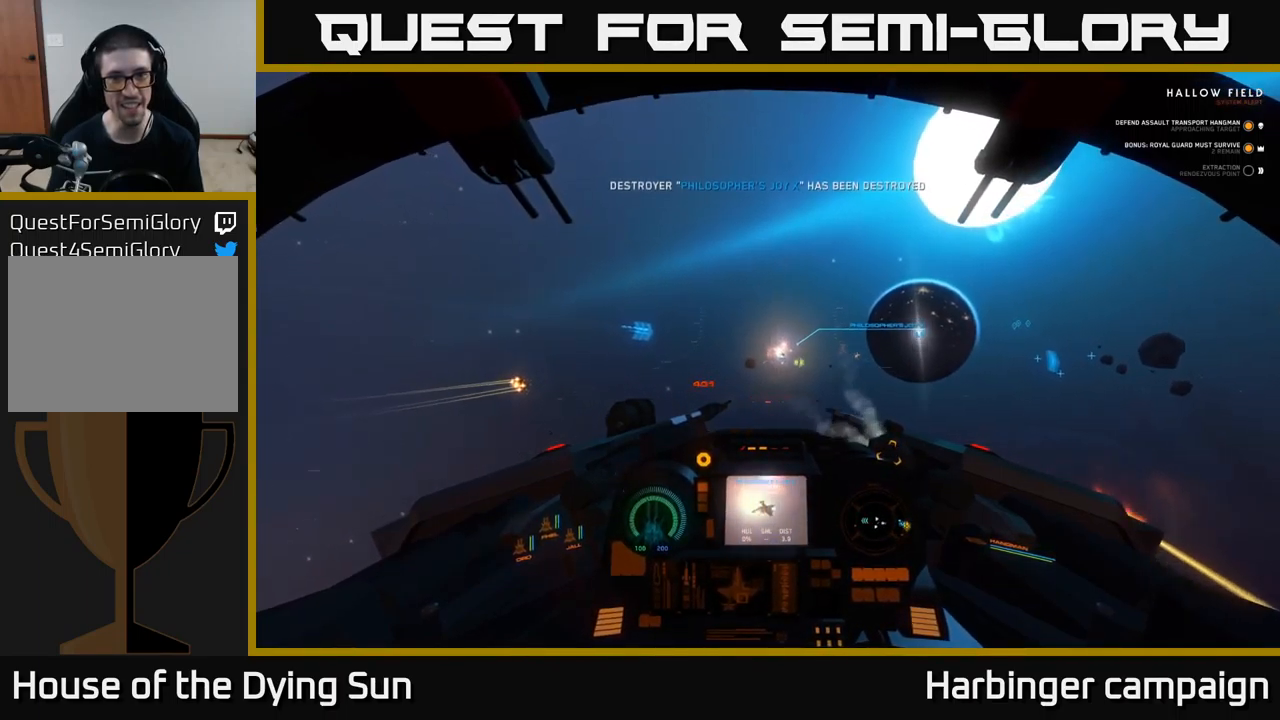
Gameplay with a controller (Xbox layout); each line is a JSON object with the inputs held at the frame after it. "events" lists button and stick changes between this image and that frame as [ms after this image, input, new state], when the widget could be followed in between.
{"buttons": [], "left_stick": "center", "right_stick": "center", "events": [[83, "right_stick", "right"], [217, "SELECT", "down"], [250, "right_stick", "center"], [367, "SELECT", "up"]]}
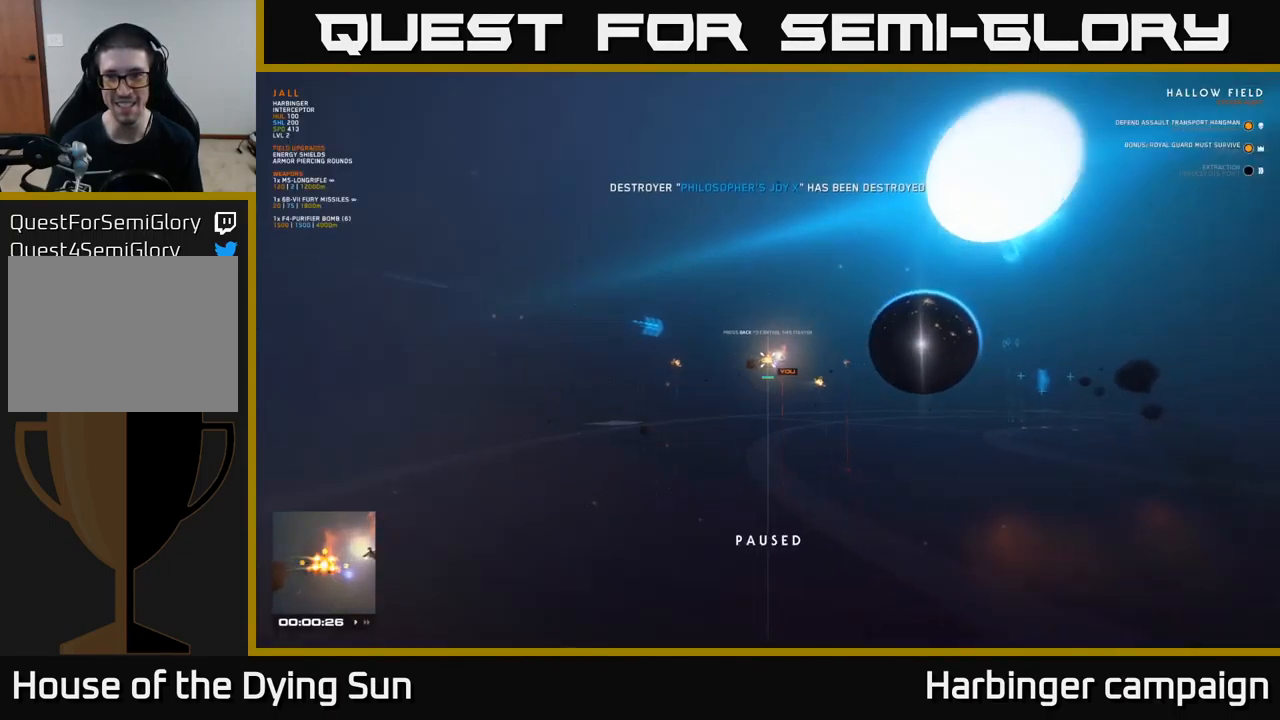
{"buttons": [], "left_stick": "center", "right_stick": "center", "events": [[217, "right_stick", "down"], [467, "right_stick", "center"]]}
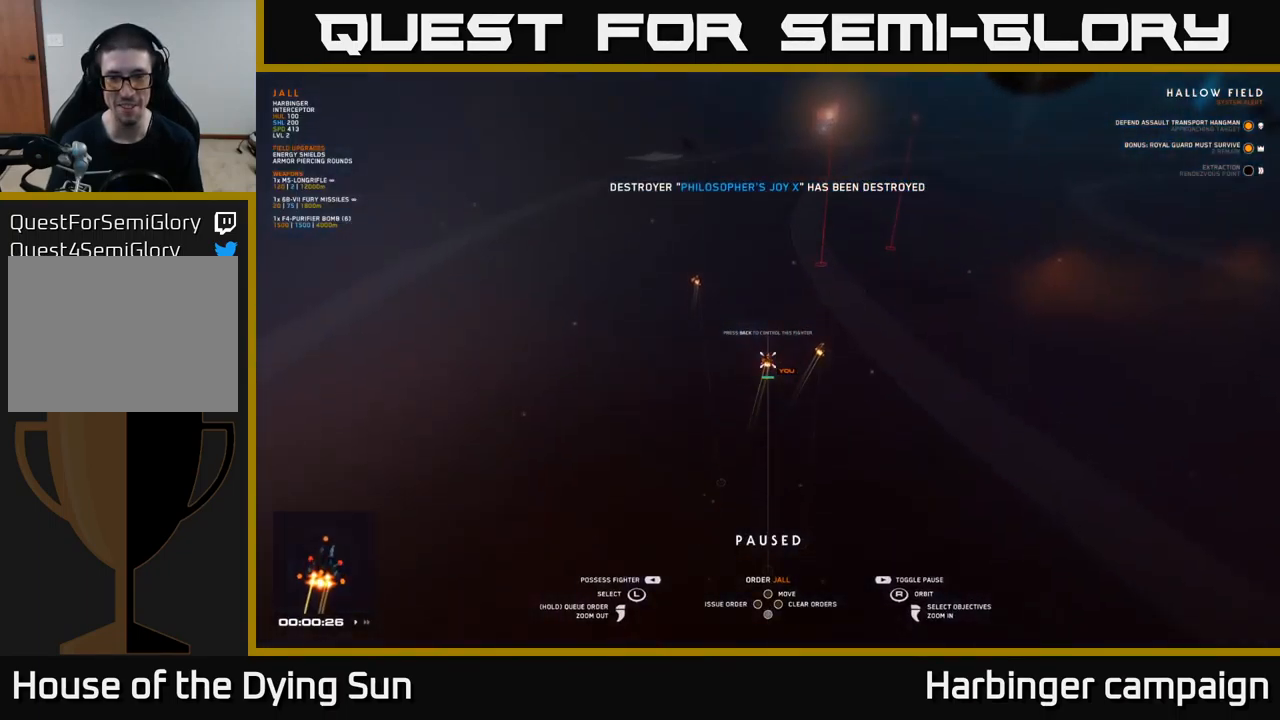
{"buttons": [], "left_stick": "center", "right_stick": "right", "events": [[83, "left_stick", "up"], [267, "left_stick", "center"], [400, "right_stick", "right"]]}
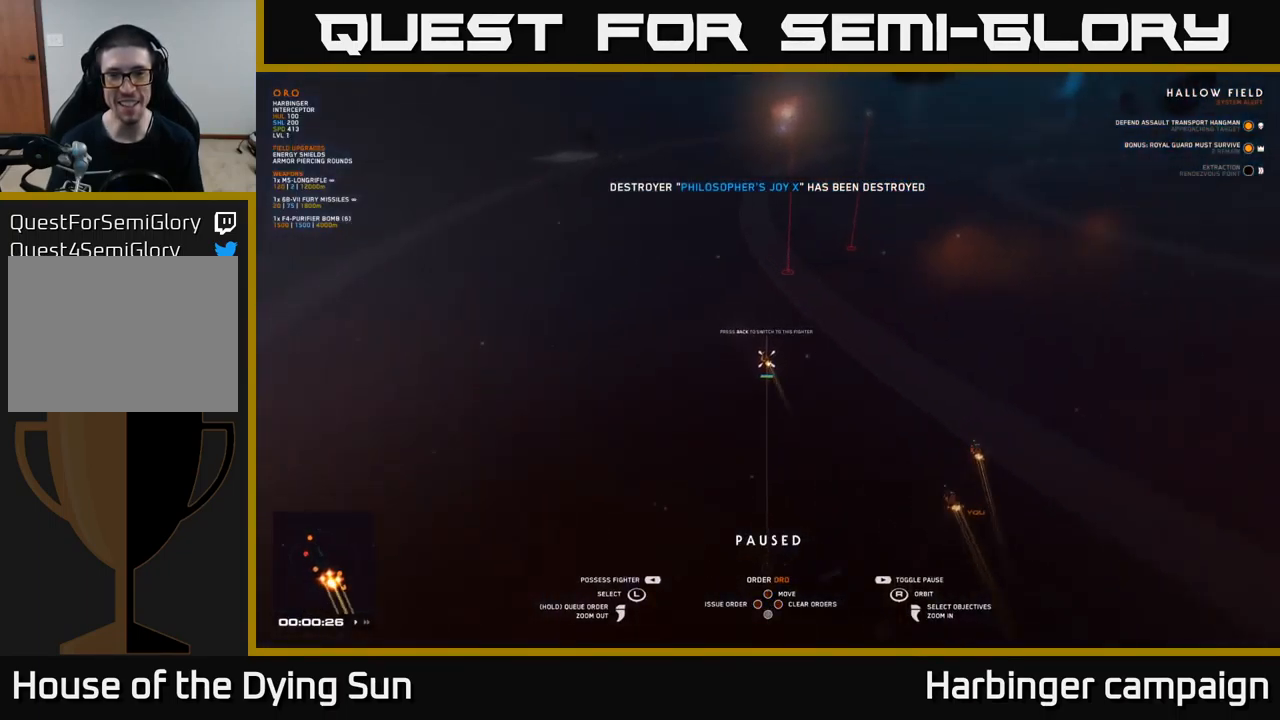
{"buttons": [], "left_stick": "center", "right_stick": "center", "events": [[83, "right_stick", "center"], [200, "left_stick", "up"], [350, "left_stick", "center"]]}
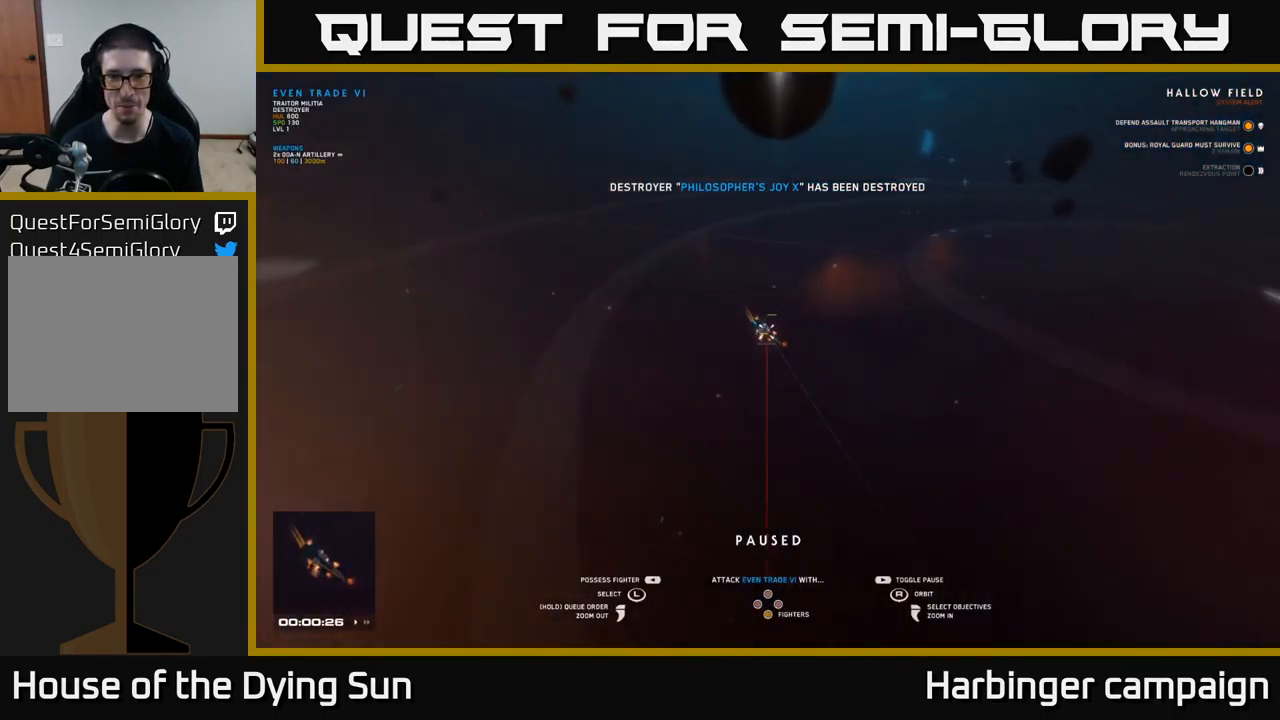
{"buttons": [], "left_stick": "center", "right_stick": "center", "events": [[50, "right_stick", "left"], [233, "right_stick", "up-left"], [333, "right_stick", "center"]]}
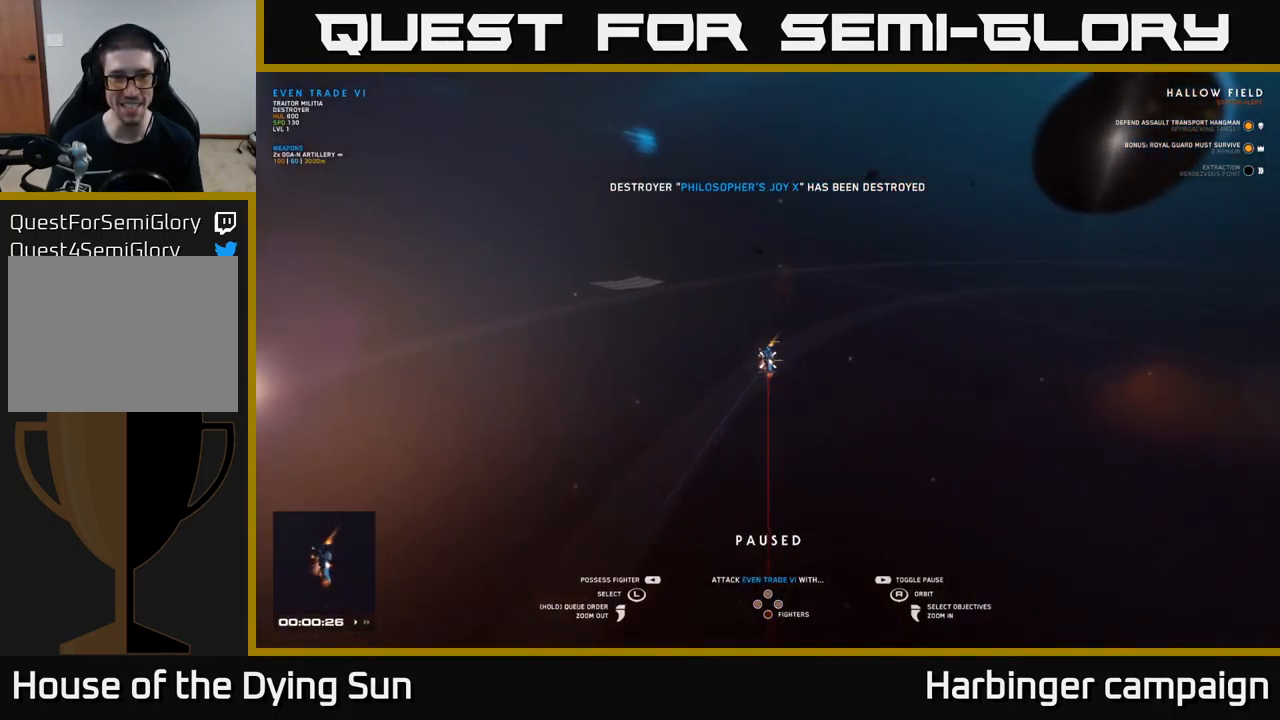
{"buttons": [], "left_stick": "up-left", "right_stick": "center", "events": [[133, "right_stick", "up-left"], [150, "left_stick", "up-left"], [250, "right_stick", "center"], [316, "left_stick", "center"], [499, "left_stick", "up-left"]]}
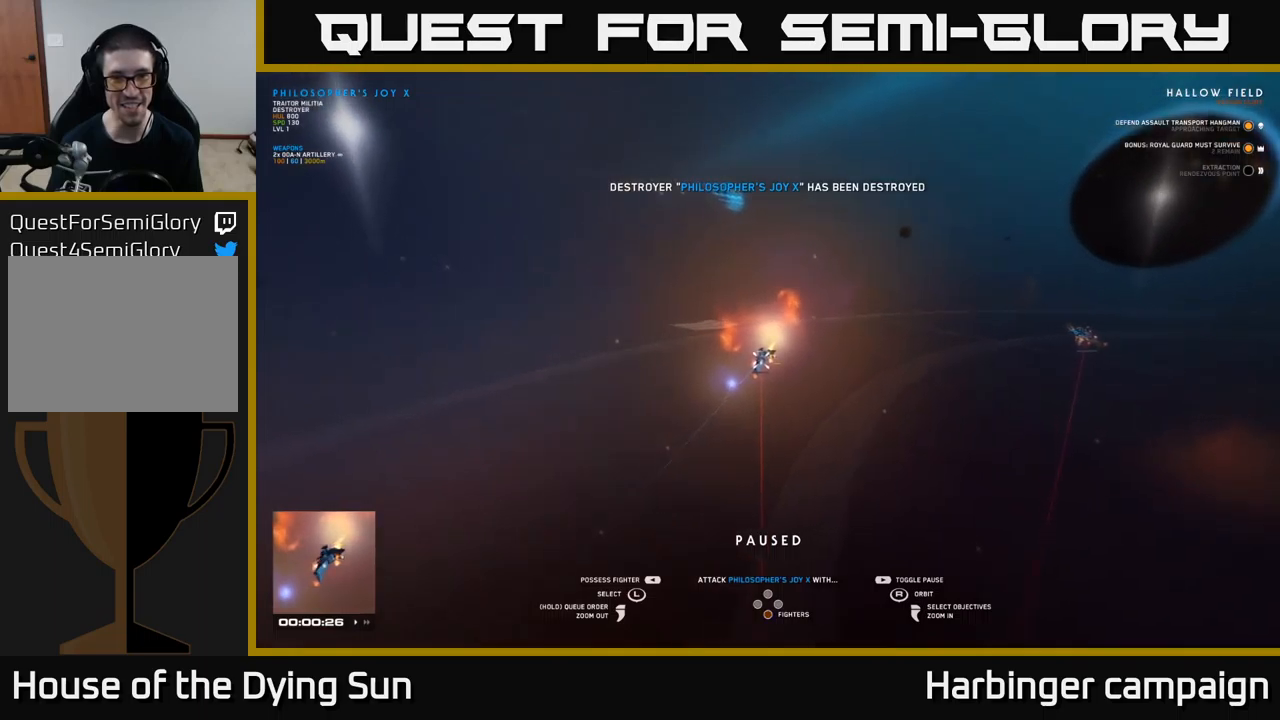
{"buttons": [], "left_stick": "center", "right_stick": "right", "events": [[133, "left_stick", "center"], [283, "left_stick", "up-left"], [317, "right_stick", "right"], [433, "left_stick", "center"]]}
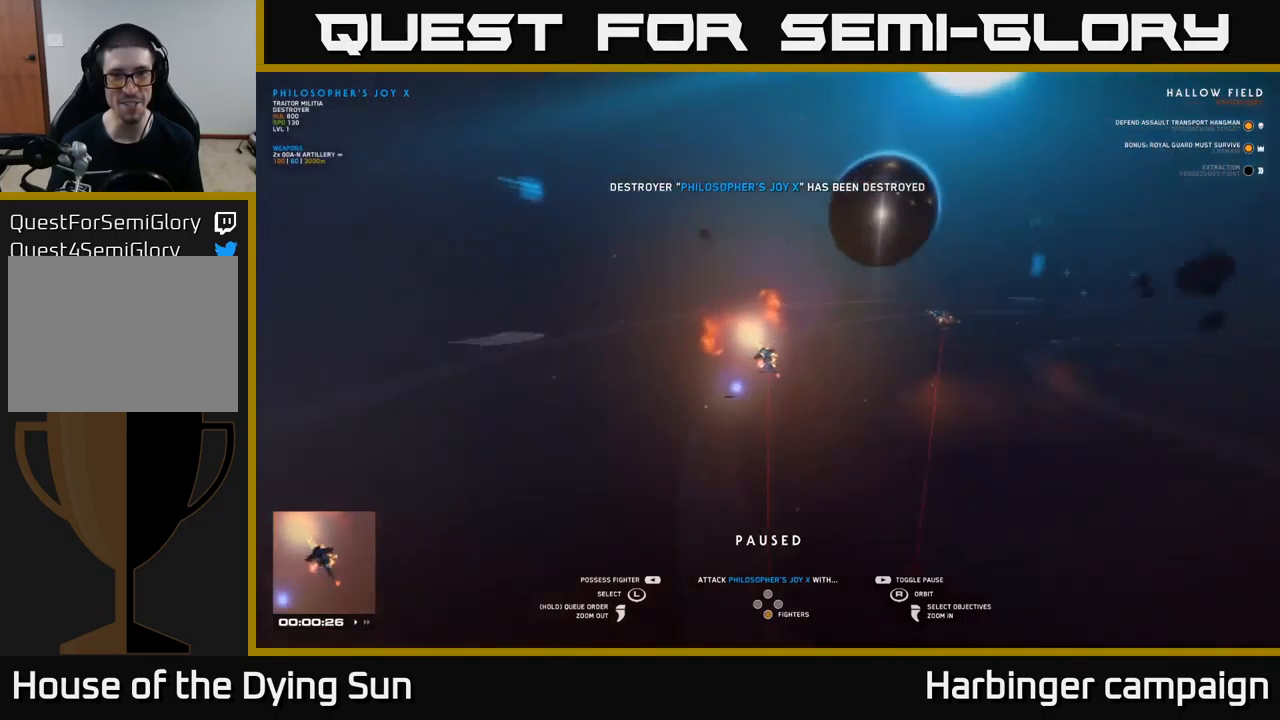
{"buttons": [], "left_stick": "center", "right_stick": "center", "events": [[200, "left_stick", "right"], [200, "right_stick", "center"], [350, "left_stick", "center"]]}
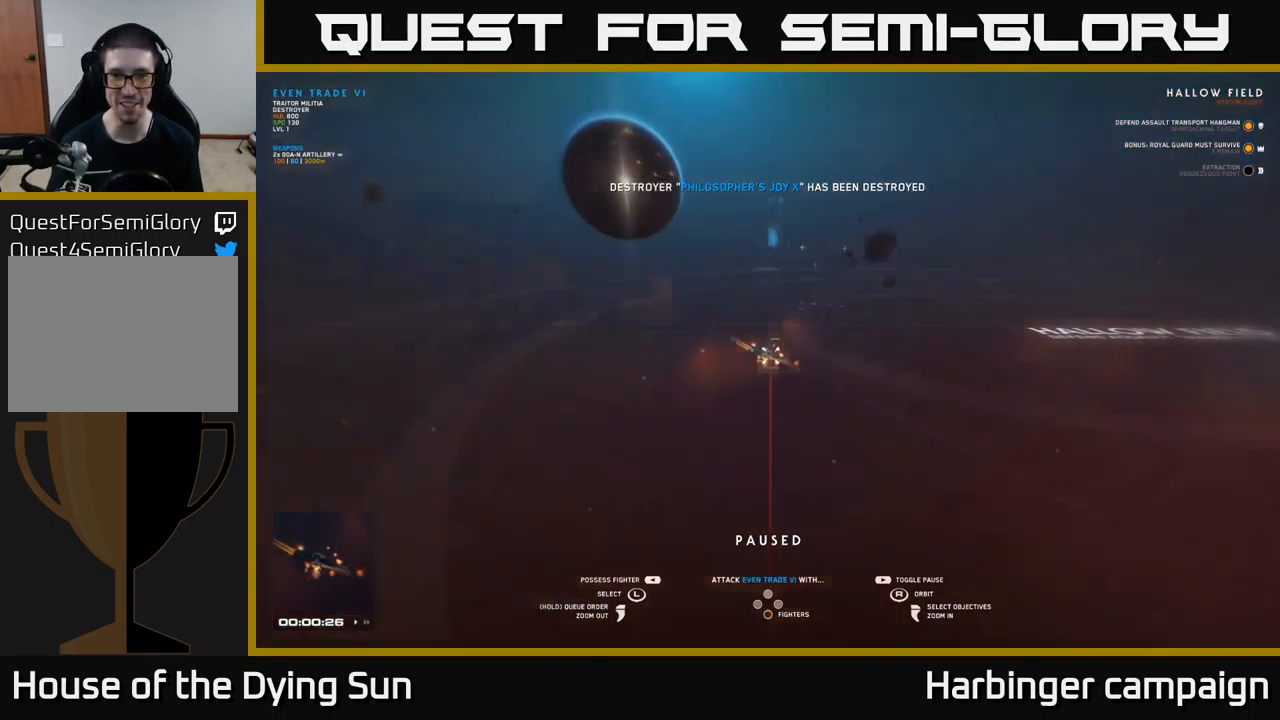
{"buttons": [], "left_stick": "up", "right_stick": "center", "events": [[50, "left_stick", "up-right"], [217, "left_stick", "center"], [417, "left_stick", "up"]]}
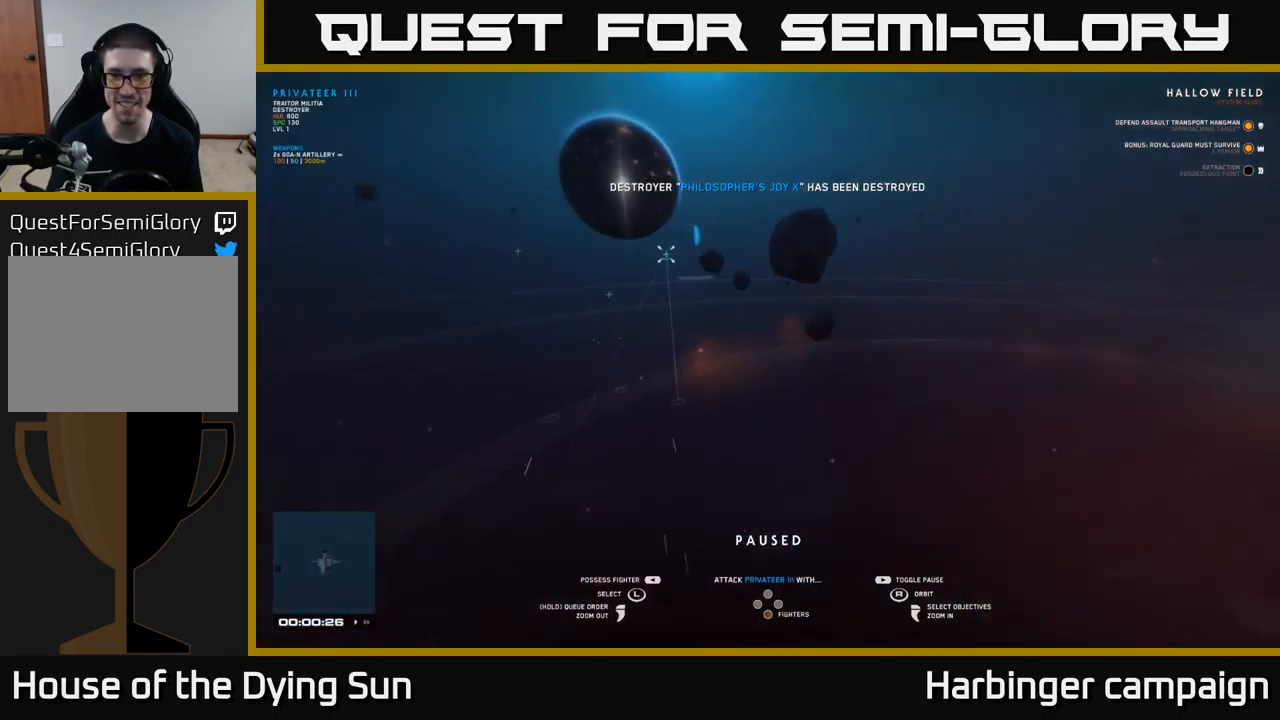
{"buttons": [], "left_stick": "center", "right_stick": "down-left", "events": [[117, "left_stick", "center"], [483, "right_stick", "down-left"]]}
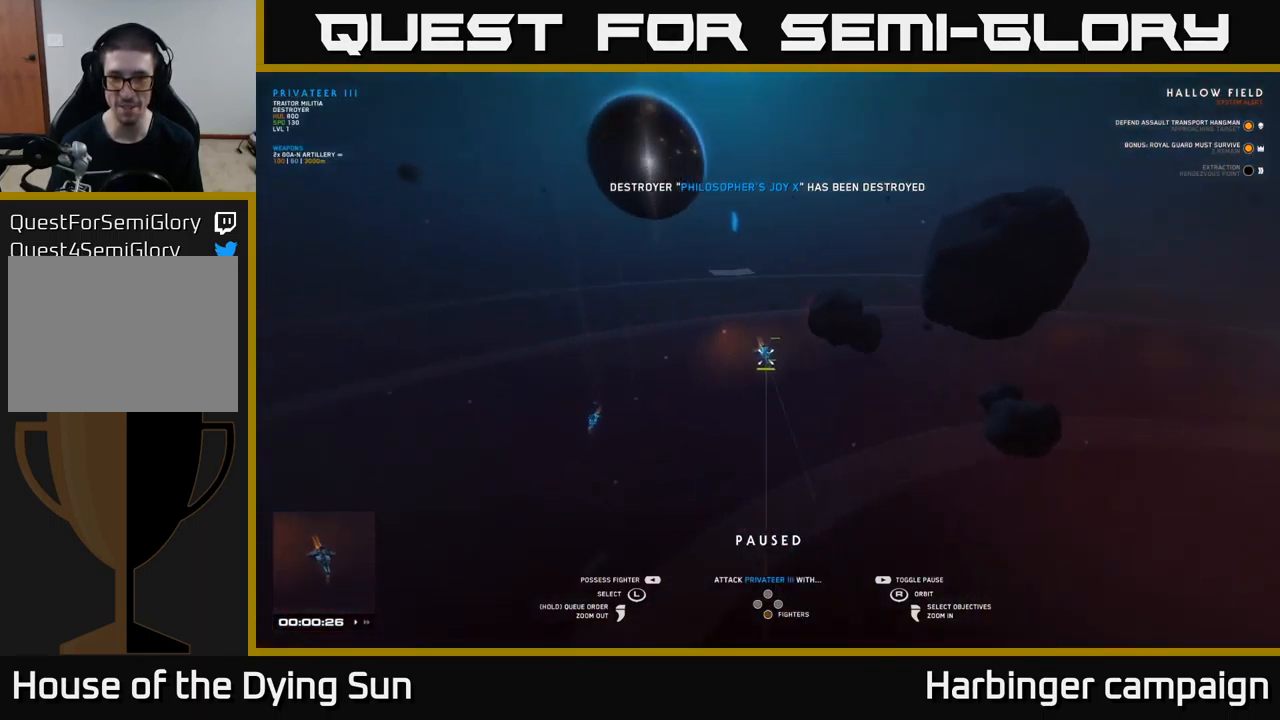
{"buttons": [], "left_stick": "center", "right_stick": "center", "events": [[267, "left_stick", "down"], [267, "right_stick", "center"], [467, "left_stick", "center"]]}
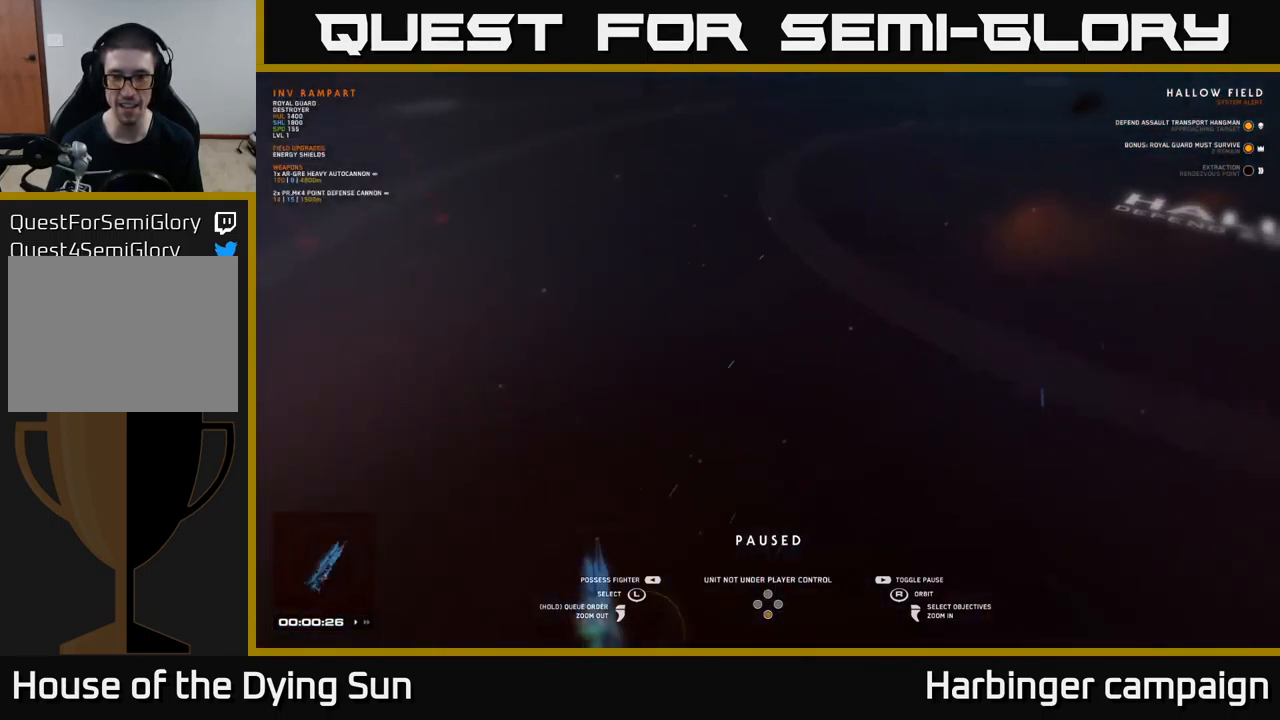
{"buttons": [], "left_stick": "center", "right_stick": "center", "events": [[217, "right_stick", "right"], [483, "right_stick", "center"]]}
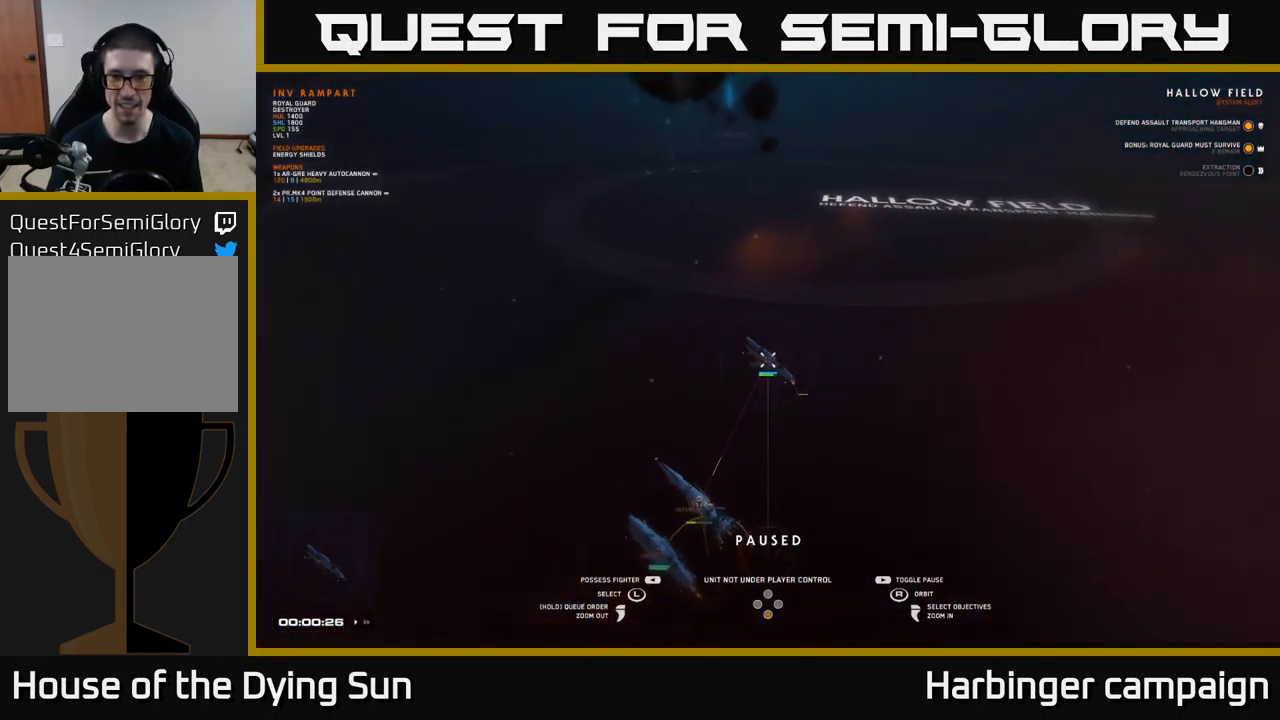
{"buttons": [], "left_stick": "center", "right_stick": "center", "events": []}
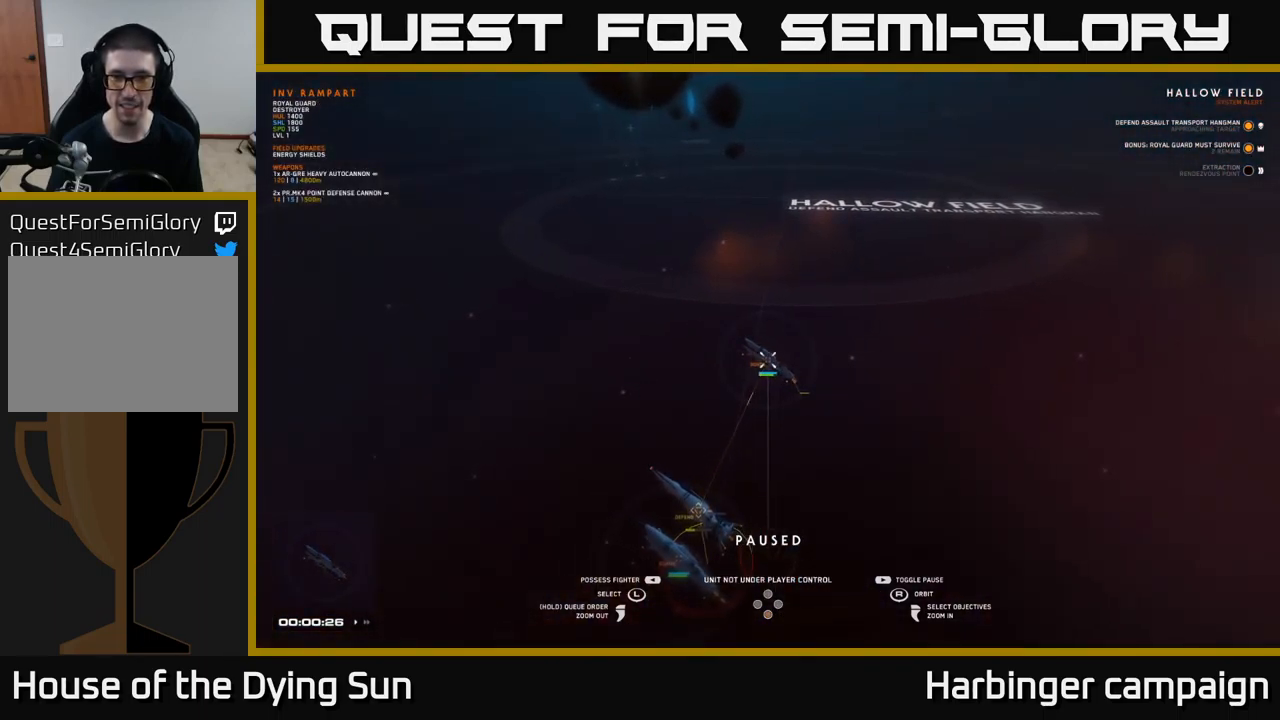
{"buttons": [], "left_stick": "center", "right_stick": "up", "events": [[200, "right_stick", "down-left"], [217, "left_stick", "down"], [267, "right_stick", "left"], [367, "left_stick", "center"], [367, "right_stick", "up-left"], [467, "right_stick", "up"]]}
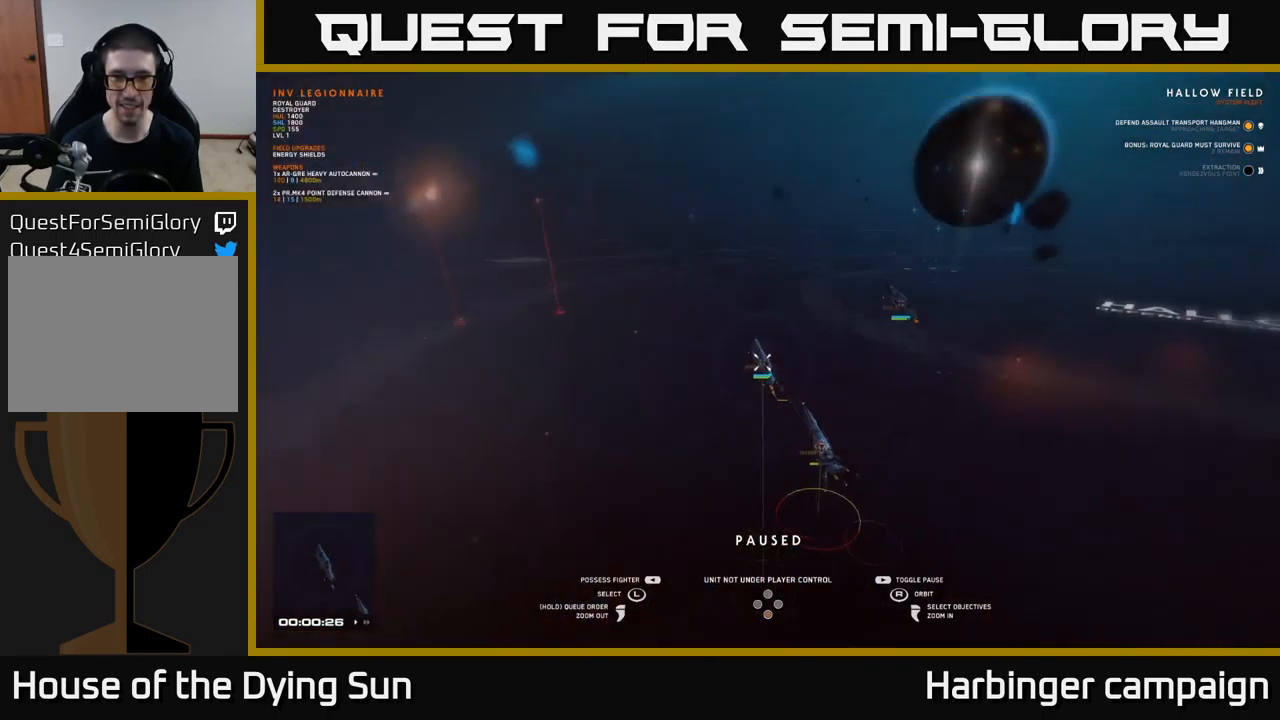
{"buttons": [], "left_stick": "up-left", "right_stick": "center", "events": [[117, "right_stick", "center"], [483, "left_stick", "up-left"]]}
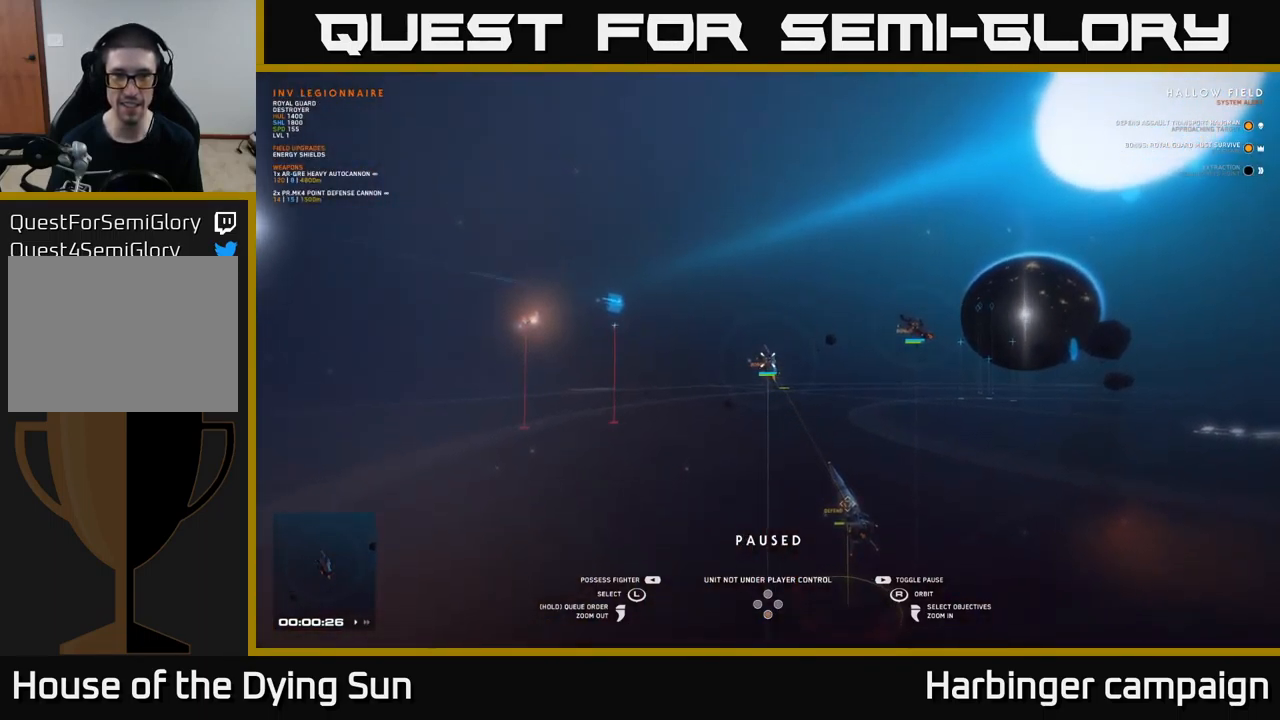
{"buttons": [], "left_stick": "left", "right_stick": "center", "events": [[117, "left_stick", "center"], [350, "left_stick", "up-left"], [400, "left_stick", "left"]]}
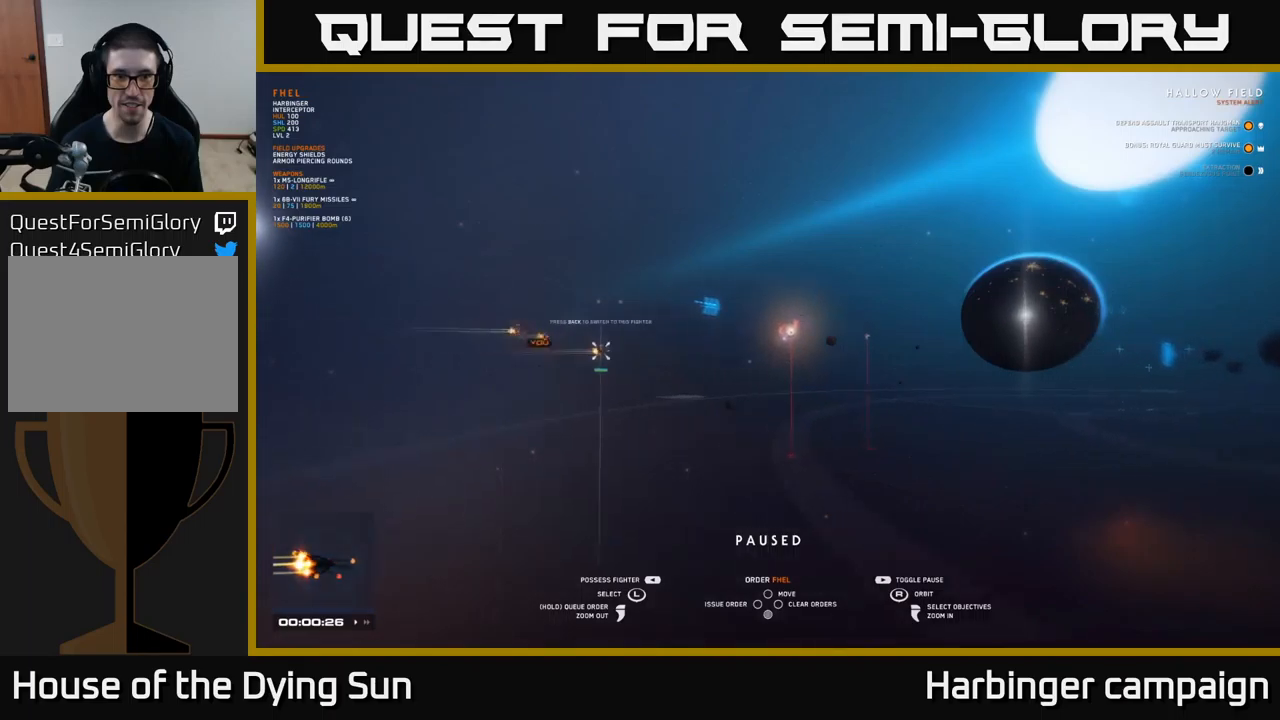
{"buttons": [], "left_stick": "up-left", "right_stick": "center", "events": [[17, "left_stick", "center"], [150, "right_stick", "down-right"], [334, "right_stick", "center"], [384, "left_stick", "up-left"]]}
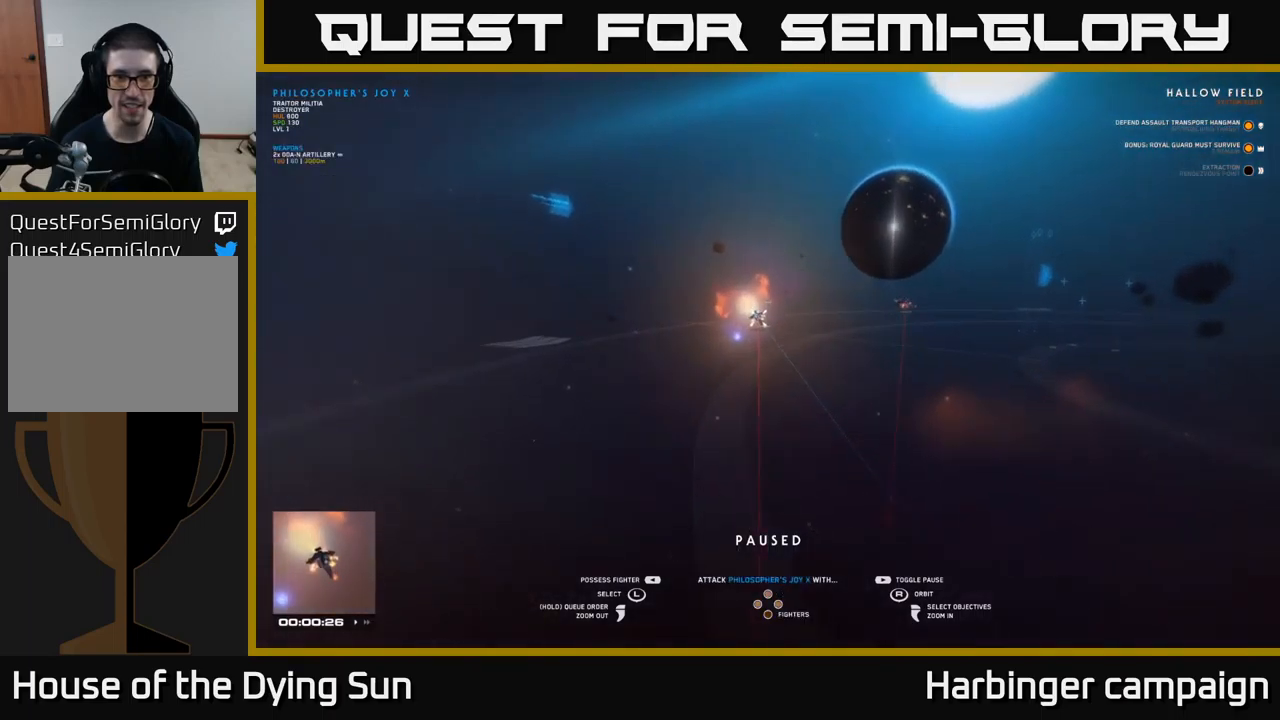
{"buttons": [], "left_stick": "center", "right_stick": "center", "events": [[34, "left_stick", "center"], [150, "right_stick", "down-right"], [367, "right_stick", "center"]]}
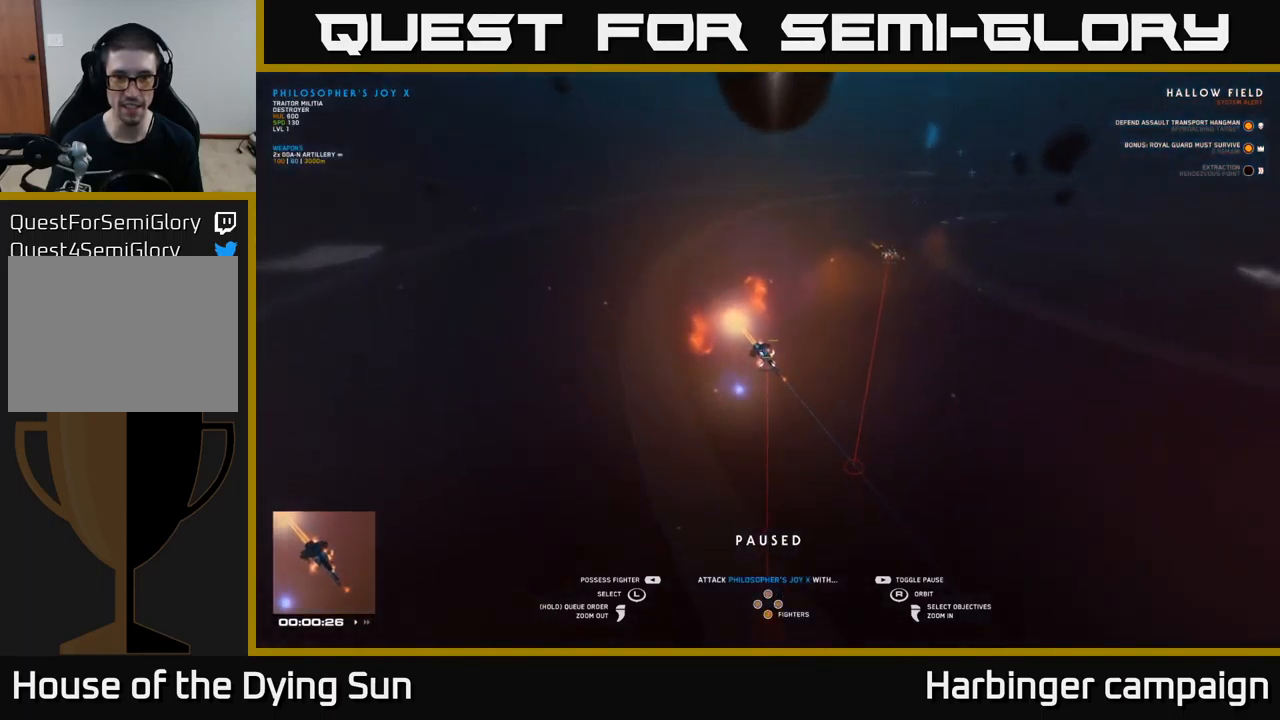
{"buttons": [], "left_stick": "center", "right_stick": "left", "events": [[317, "right_stick", "left"]]}
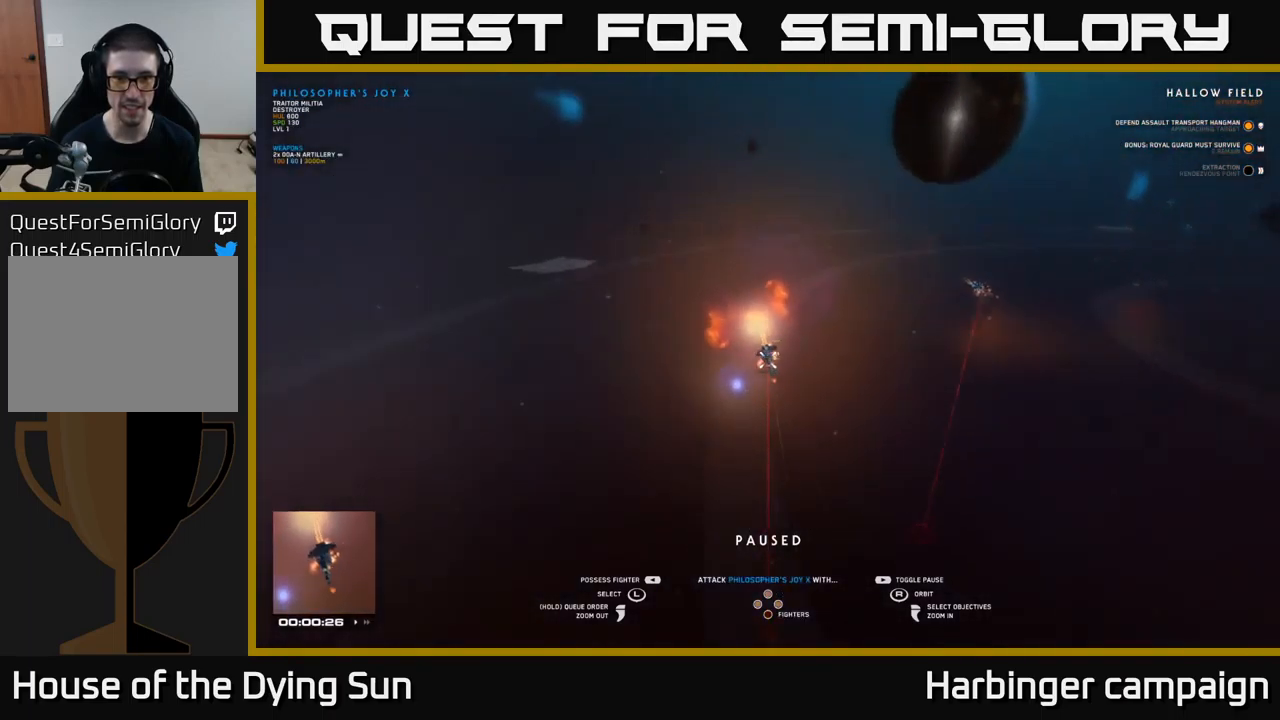
{"buttons": [], "left_stick": "center", "right_stick": "down-right", "events": [[167, "right_stick", "center"], [400, "right_stick", "down-right"]]}
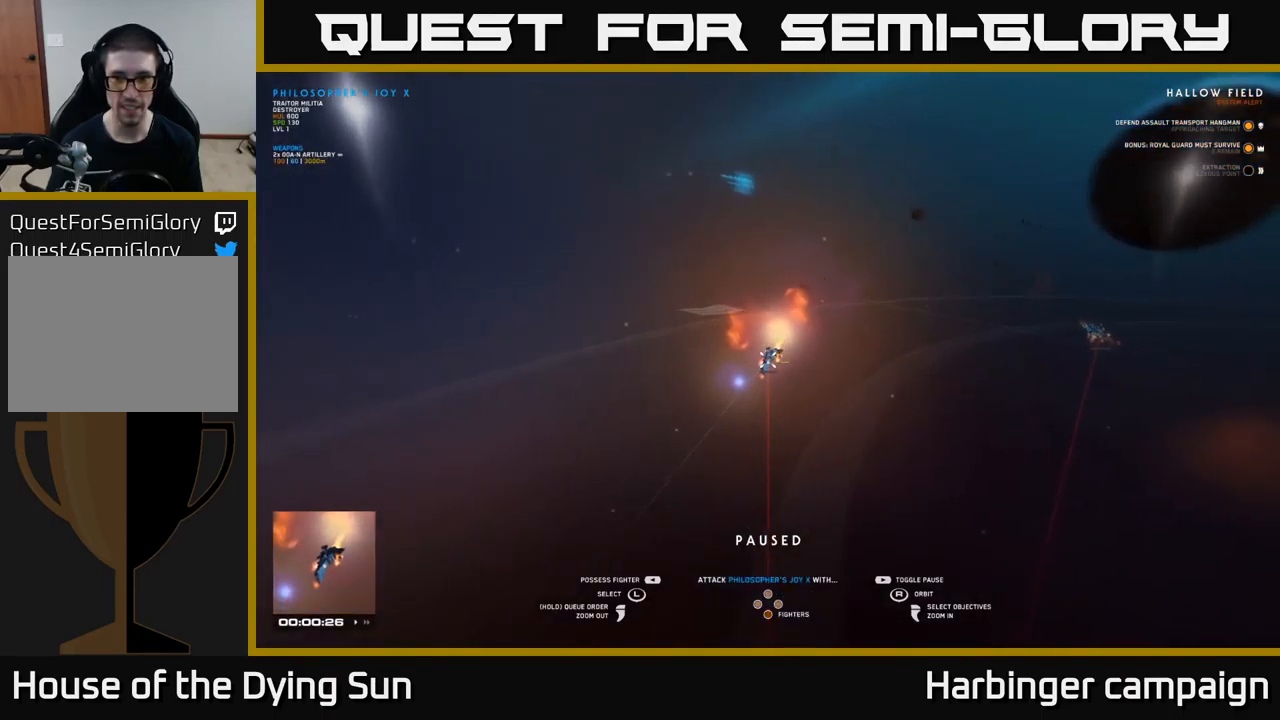
{"buttons": [], "left_stick": "up", "right_stick": "center", "events": [[50, "right_stick", "center"], [350, "left_stick", "up"]]}
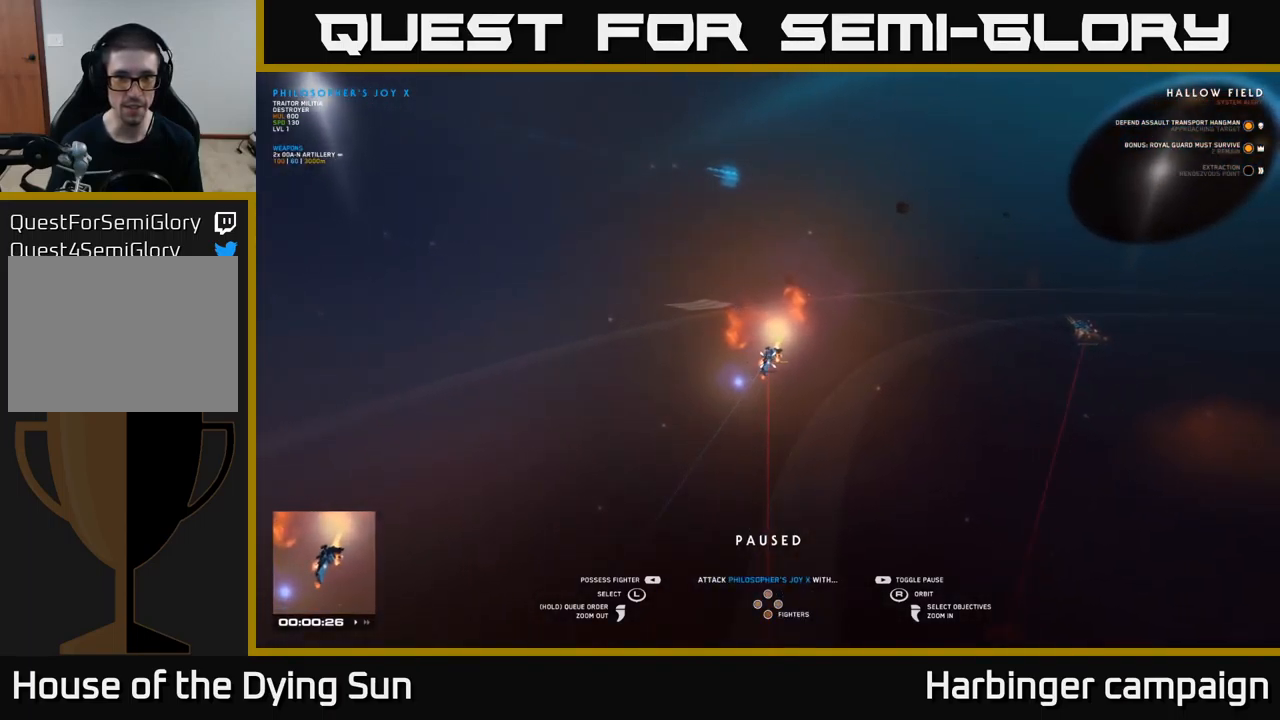
{"buttons": [], "left_stick": "center", "right_stick": "center", "events": [[34, "left_stick", "center"], [167, "right_stick", "right"], [367, "right_stick", "center"]]}
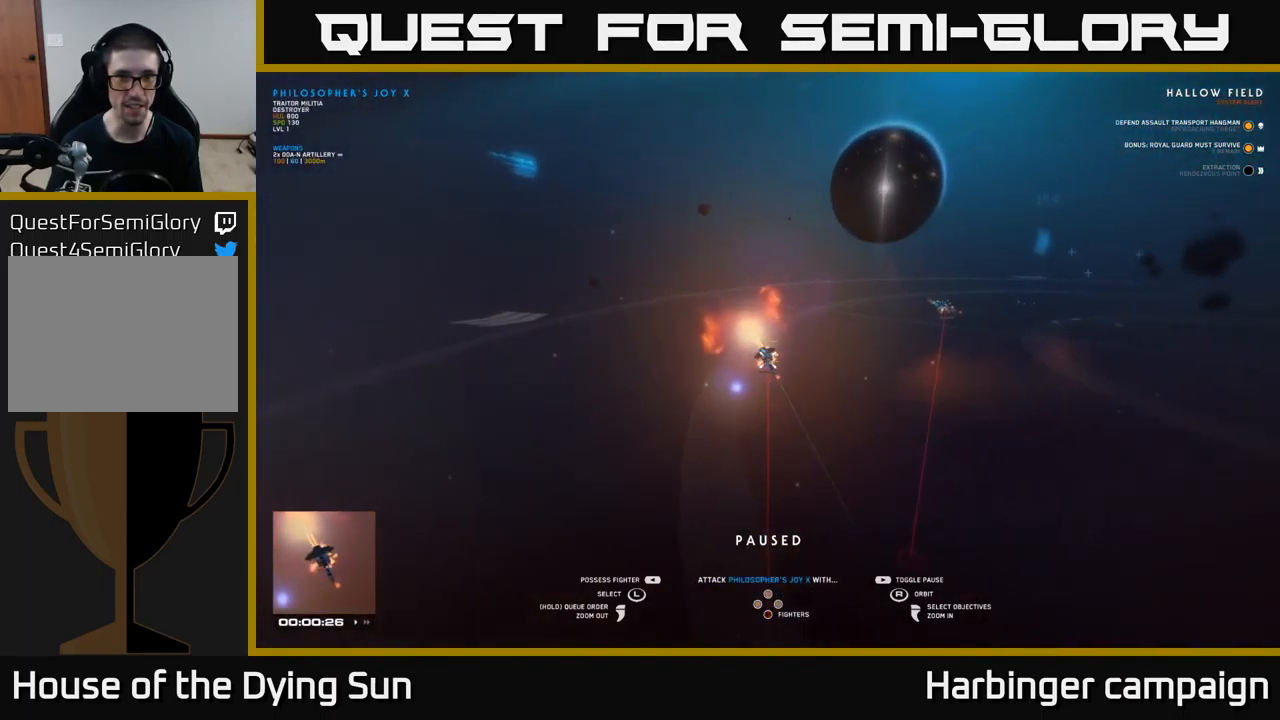
{"buttons": [], "left_stick": "right", "right_stick": "center", "events": [[167, "left_stick", "right"], [367, "left_stick", "center"], [450, "left_stick", "right"]]}
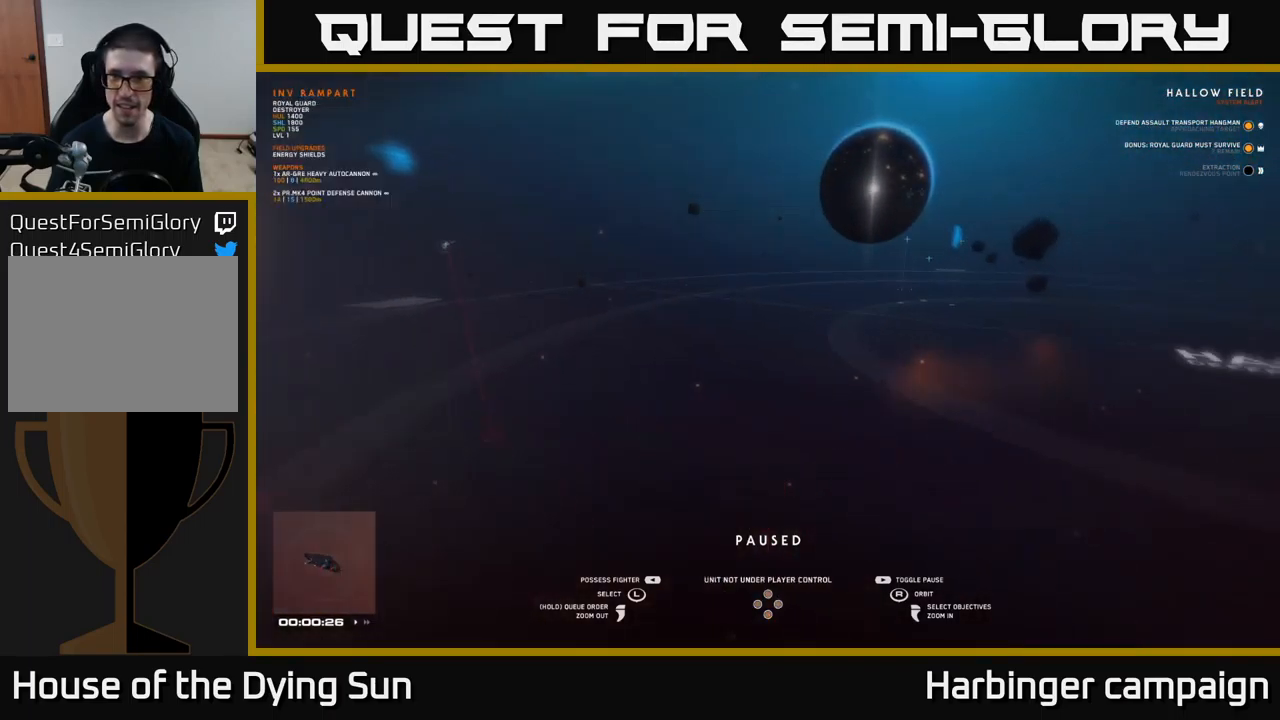
{"buttons": [], "left_stick": "up", "right_stick": "center", "events": [[117, "left_stick", "center"], [367, "left_stick", "up"]]}
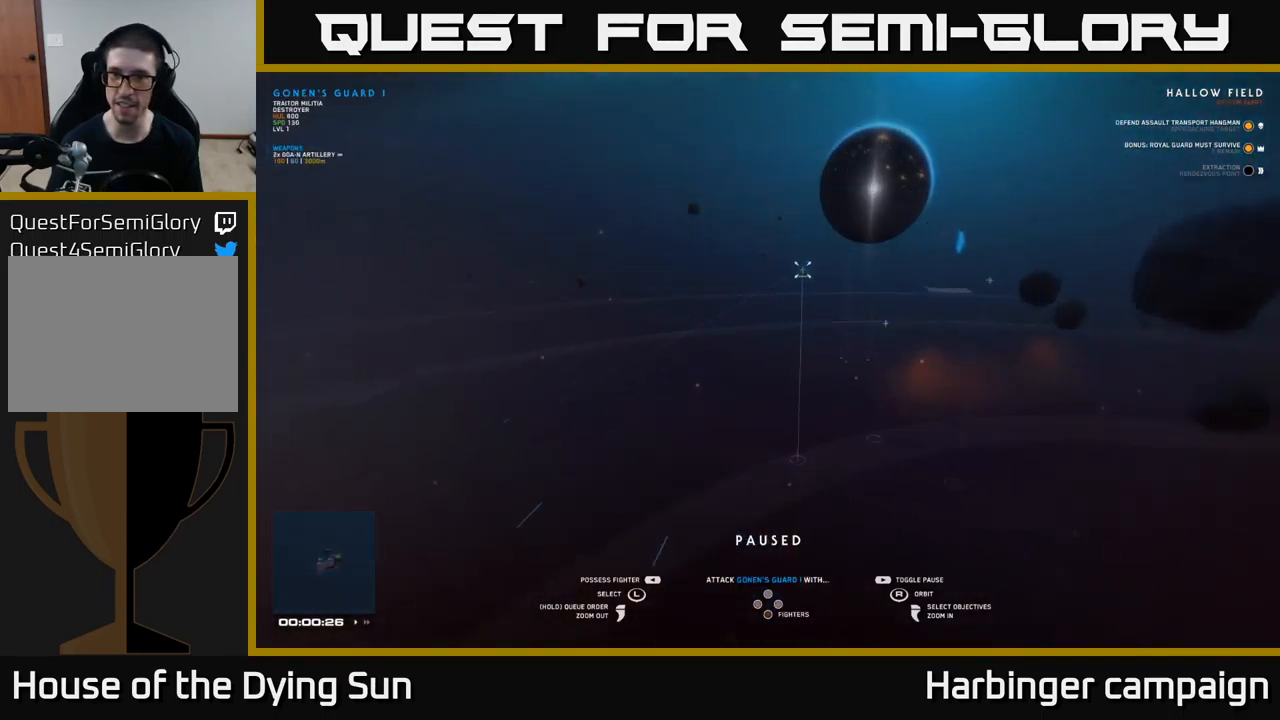
{"buttons": [], "left_stick": "center", "right_stick": "center", "events": [[67, "left_stick", "center"], [284, "left_stick", "right"], [450, "left_stick", "center"]]}
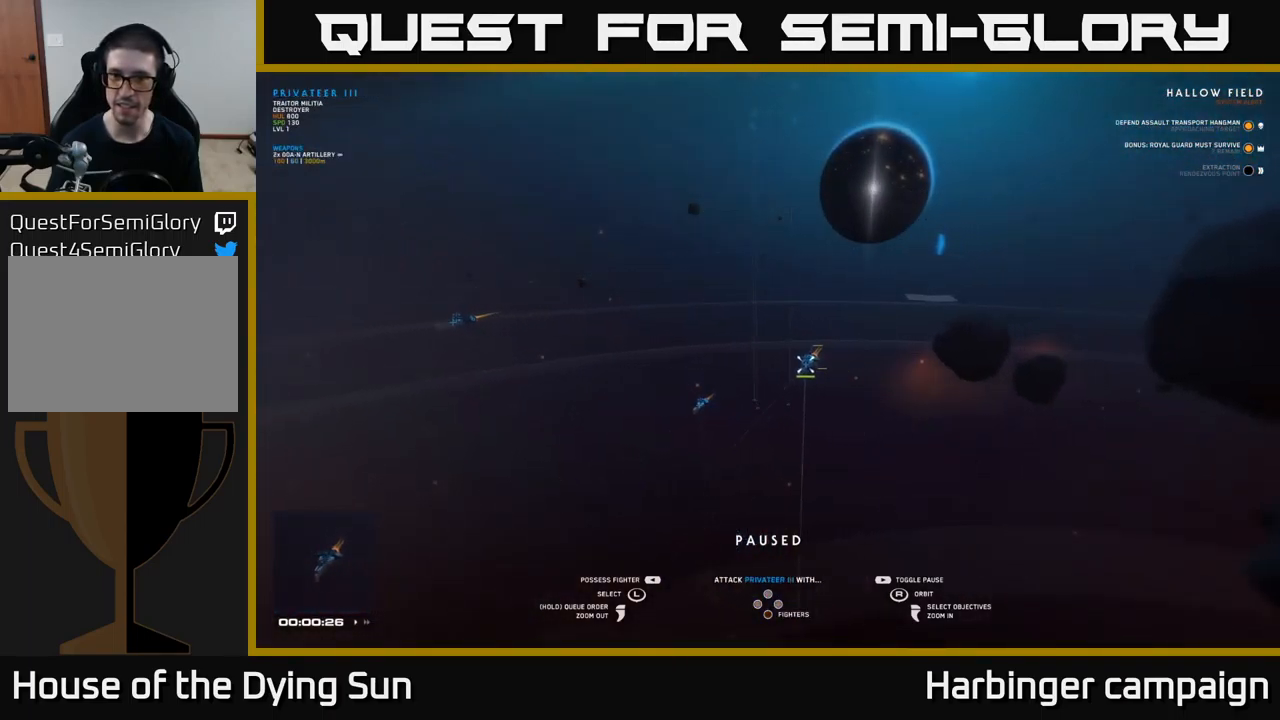
{"buttons": [], "left_stick": "center", "right_stick": "center", "events": []}
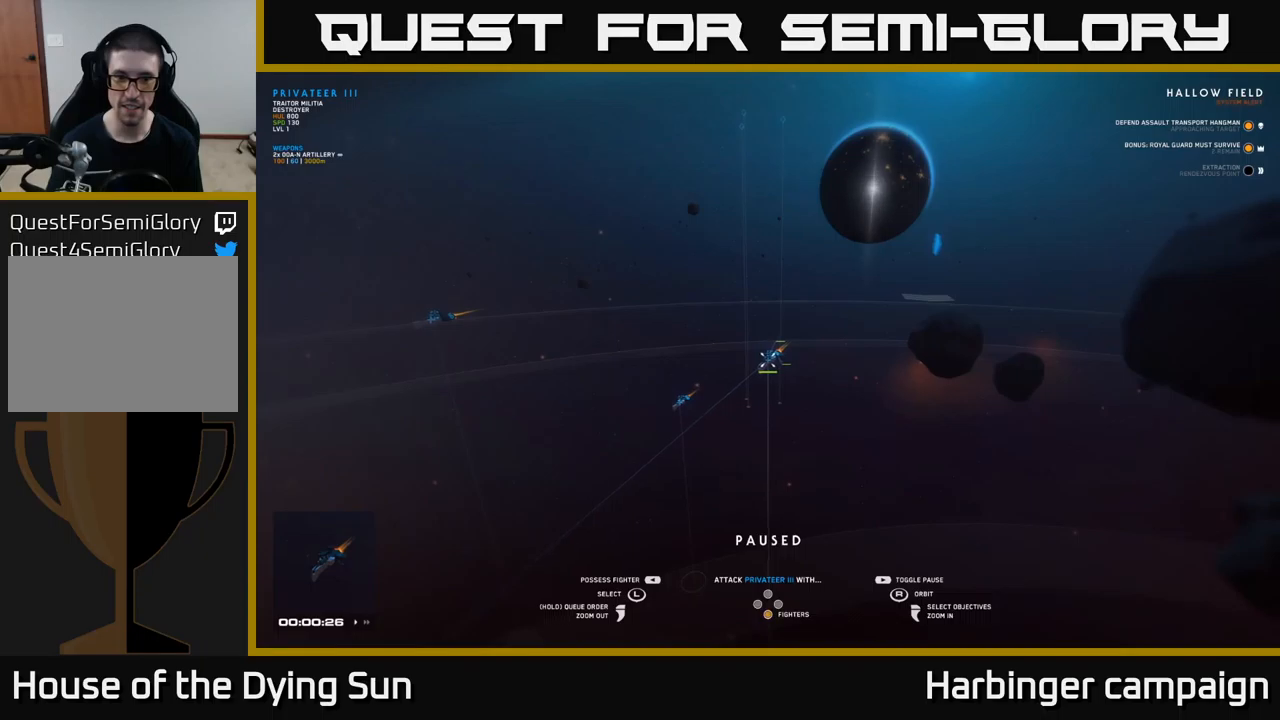
{"buttons": [], "left_stick": "down-left", "right_stick": "center", "events": [[383, "left_stick", "down-left"]]}
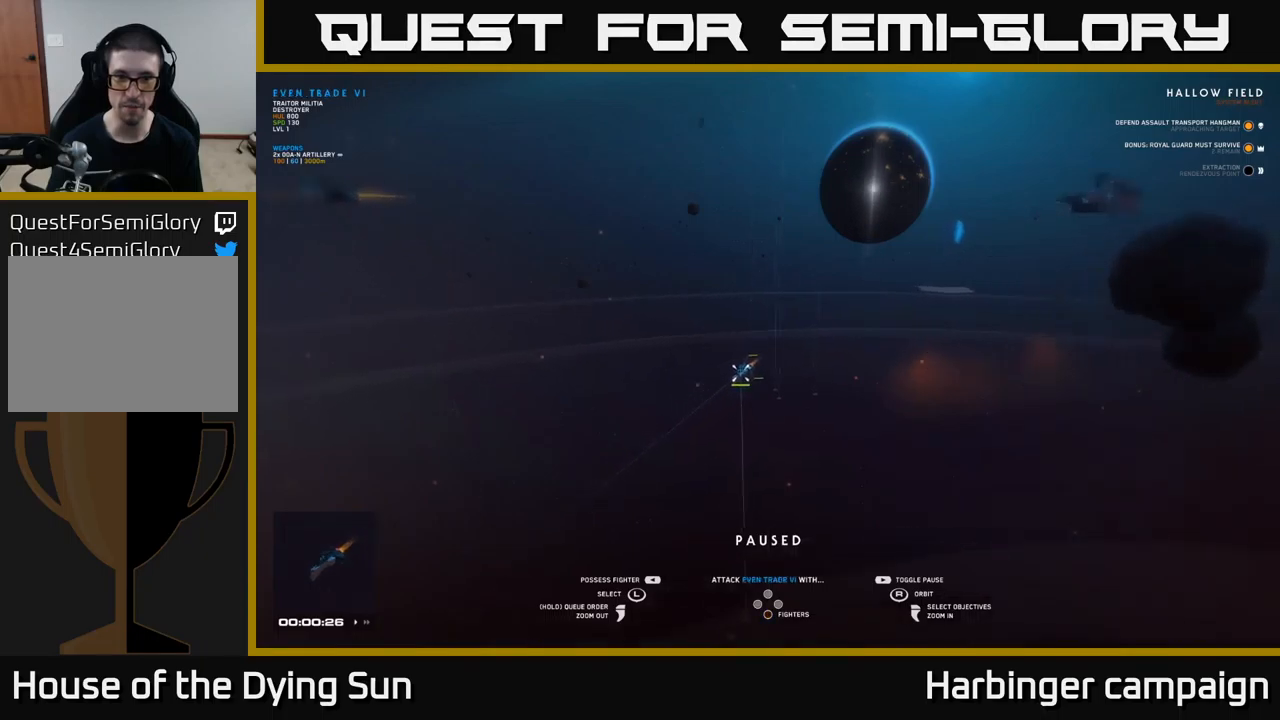
{"buttons": [], "left_stick": "center", "right_stick": "center", "events": [[50, "left_stick", "center"]]}